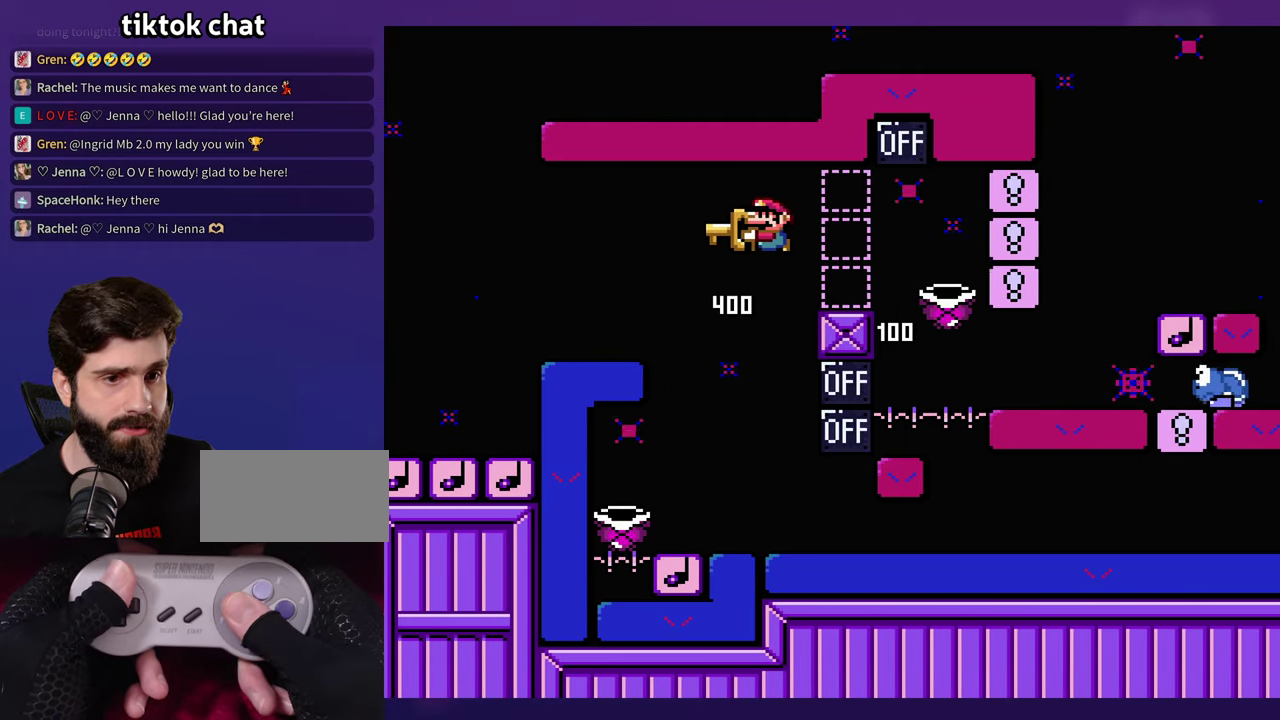
Gameplay with a controller (Nintendo layout); each line is a JSON object with the inputs held at the frame after it. "events" lists button and stick changes between this image and that frame as [ms after this image, input, new state], when the widget could be followed in between. Not read: B DPAD_RIGHT L3 R3 Y.
{"buttons": [], "events": [[167, "DPAD_LEFT", "up"]]}
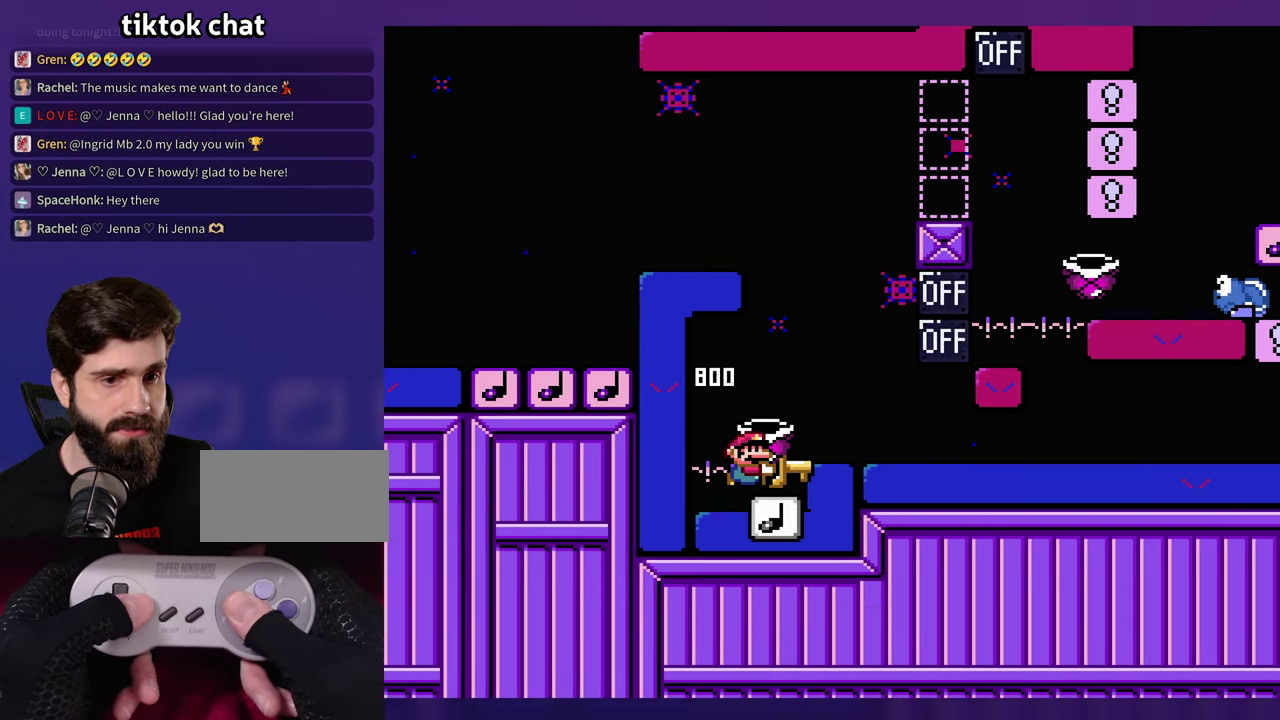
{"buttons": ["DPAD_LEFT"], "events": [[500, "DPAD_LEFT", "down"]]}
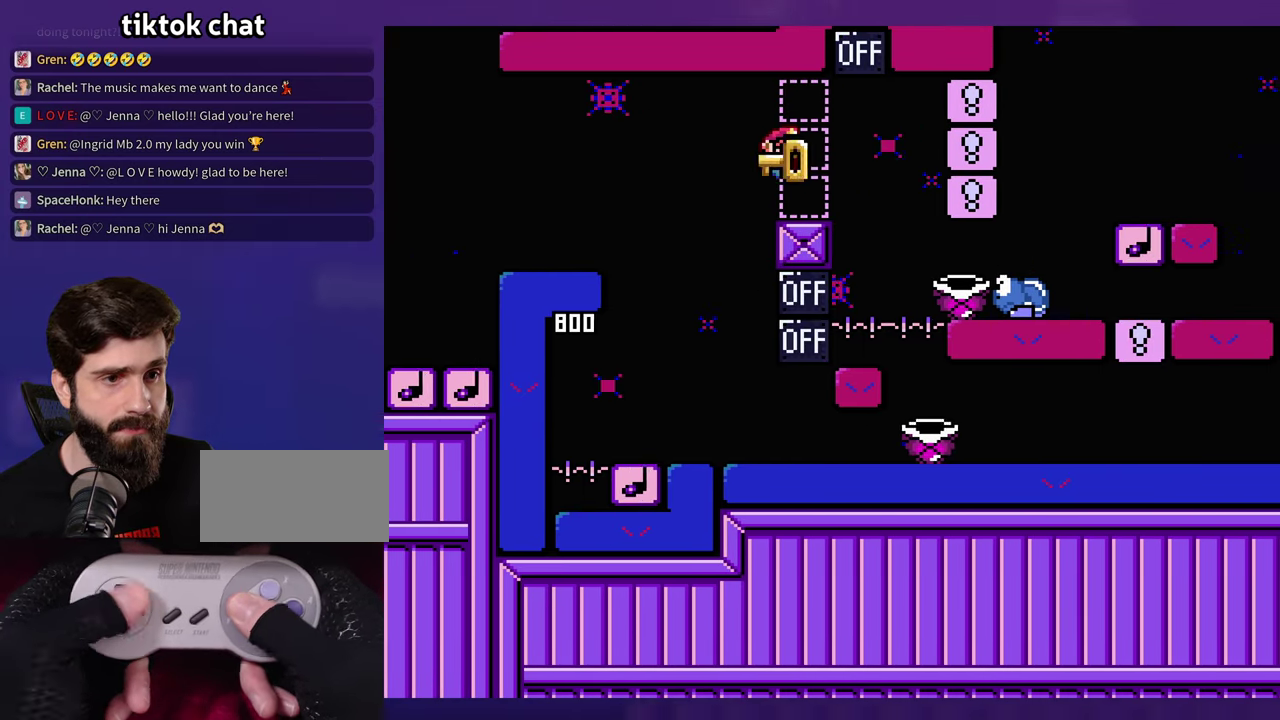
{"buttons": [], "events": [[100, "DPAD_LEFT", "up"]]}
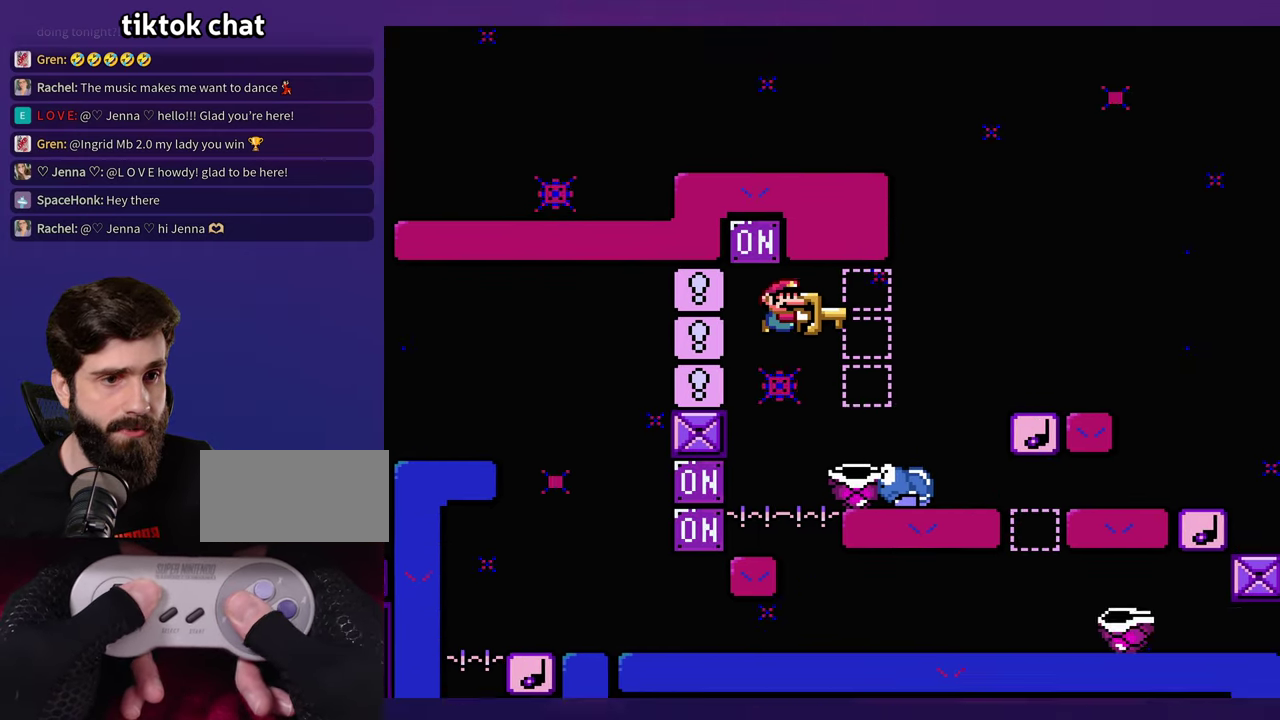
{"buttons": [], "events": []}
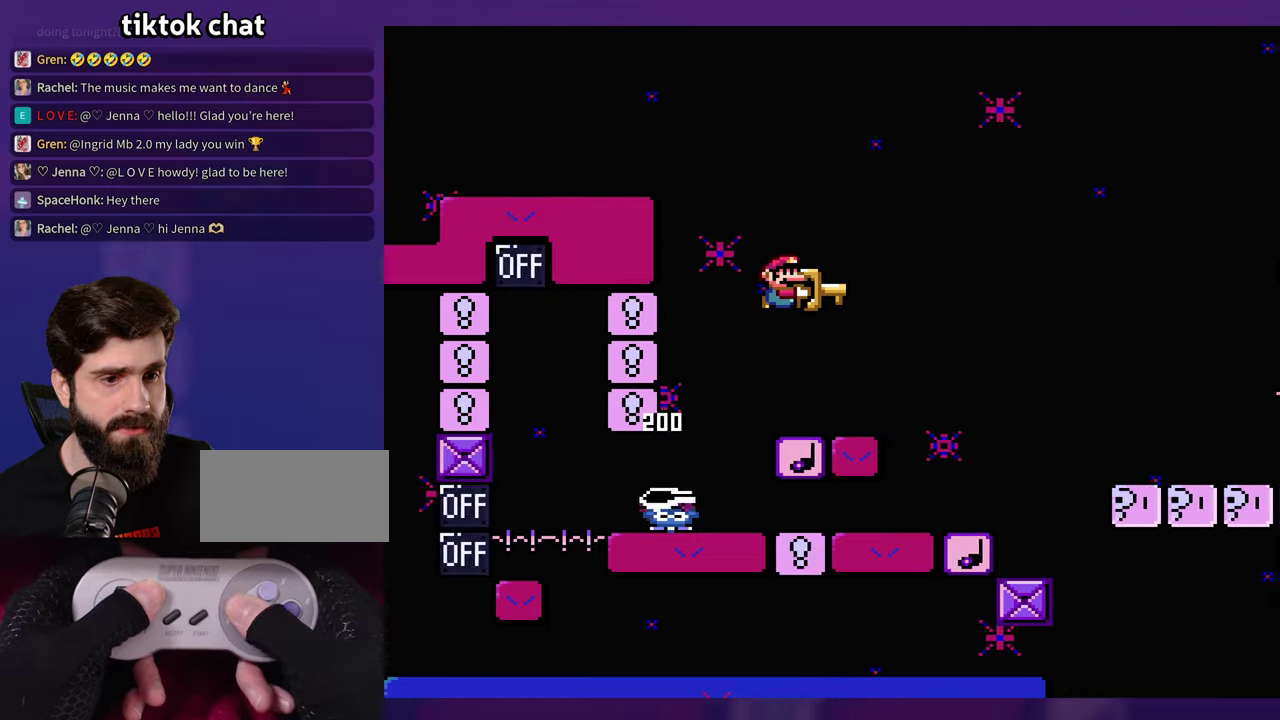
{"buttons": [], "events": [[266, "DPAD_LEFT", "down"], [400, "DPAD_LEFT", "up"]]}
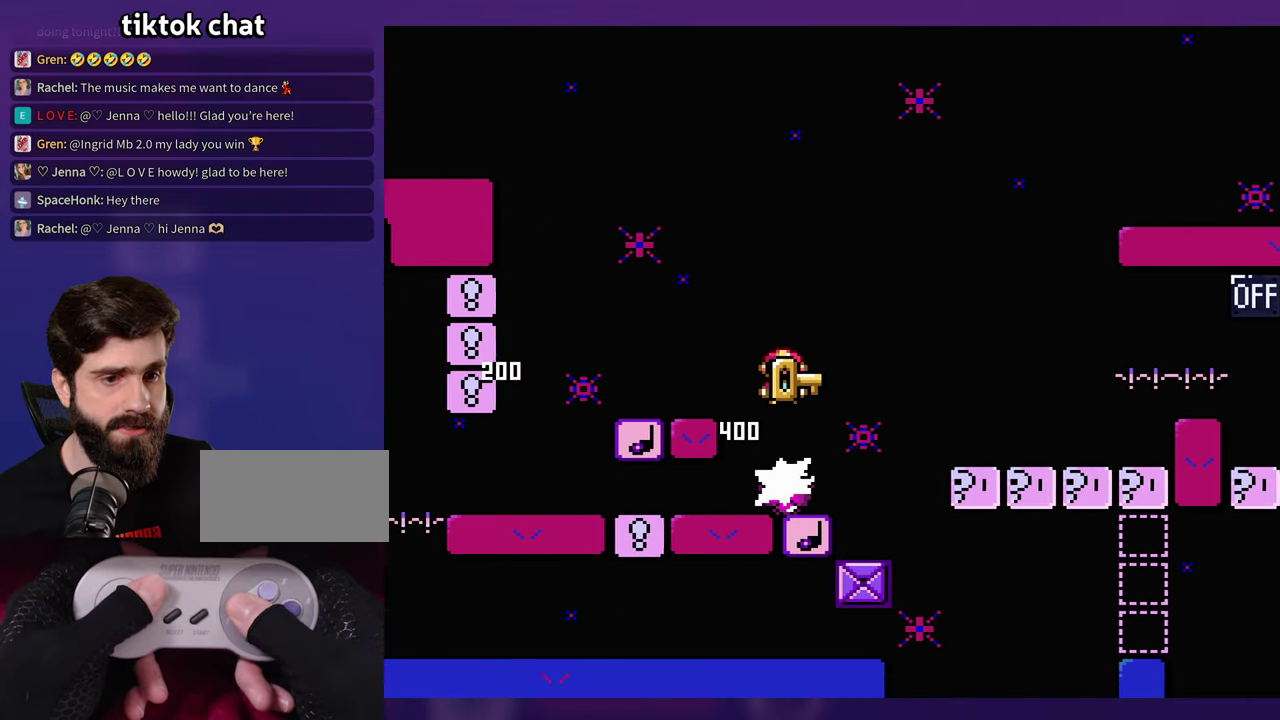
{"buttons": ["DPAD_LEFT"], "events": [[266, "DPAD_LEFT", "down"]]}
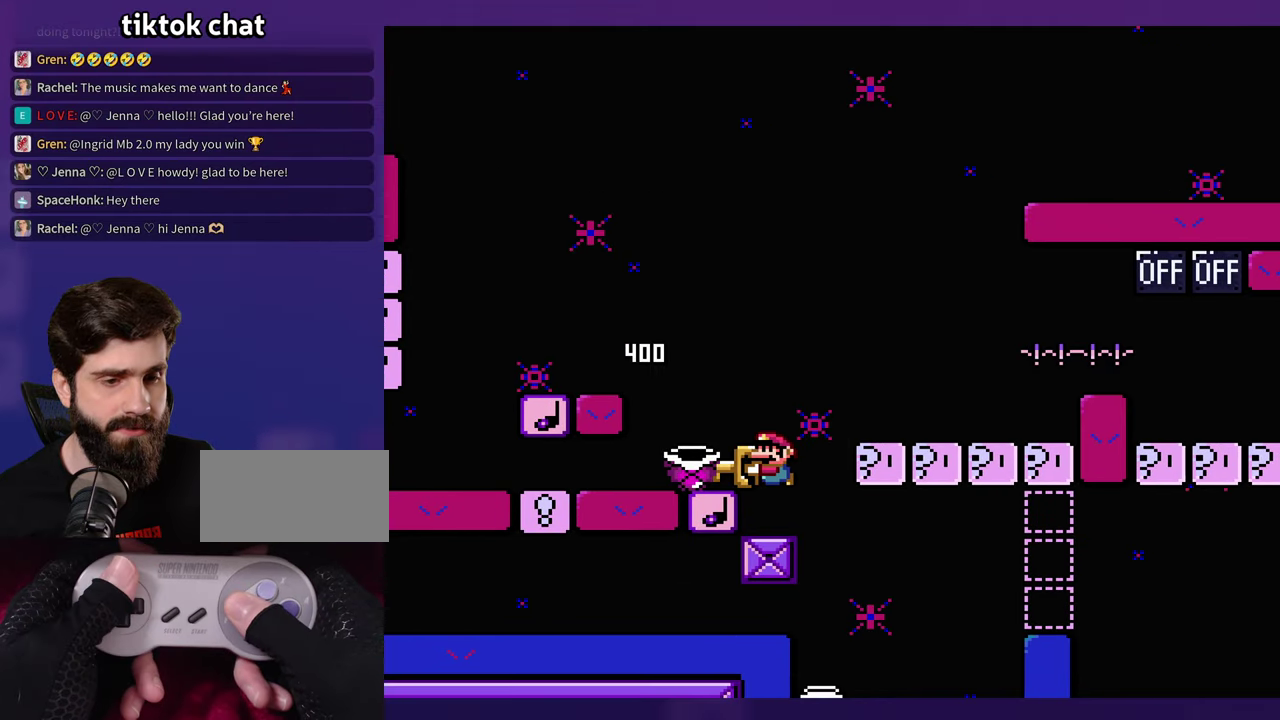
{"buttons": ["DPAD_LEFT"], "events": [[116, "DPAD_LEFT", "up"], [500, "DPAD_LEFT", "down"]]}
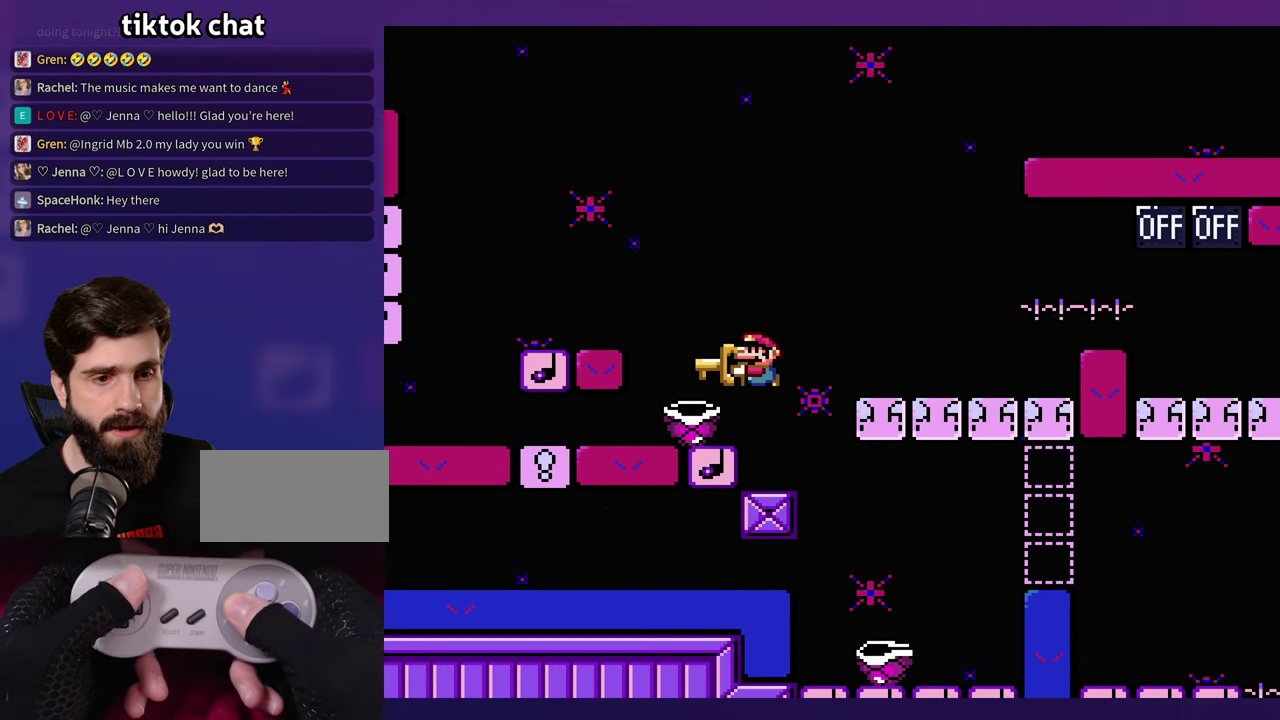
{"buttons": [], "events": [[100, "DPAD_LEFT", "up"]]}
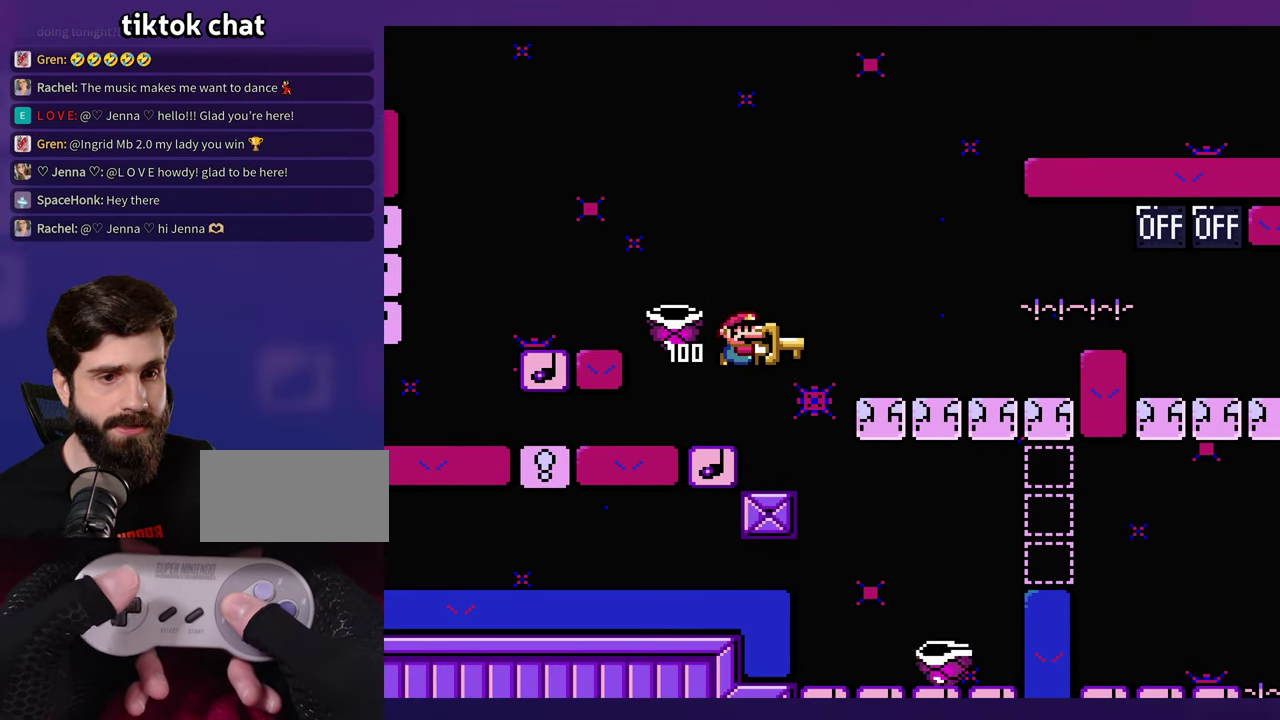
{"buttons": [], "events": []}
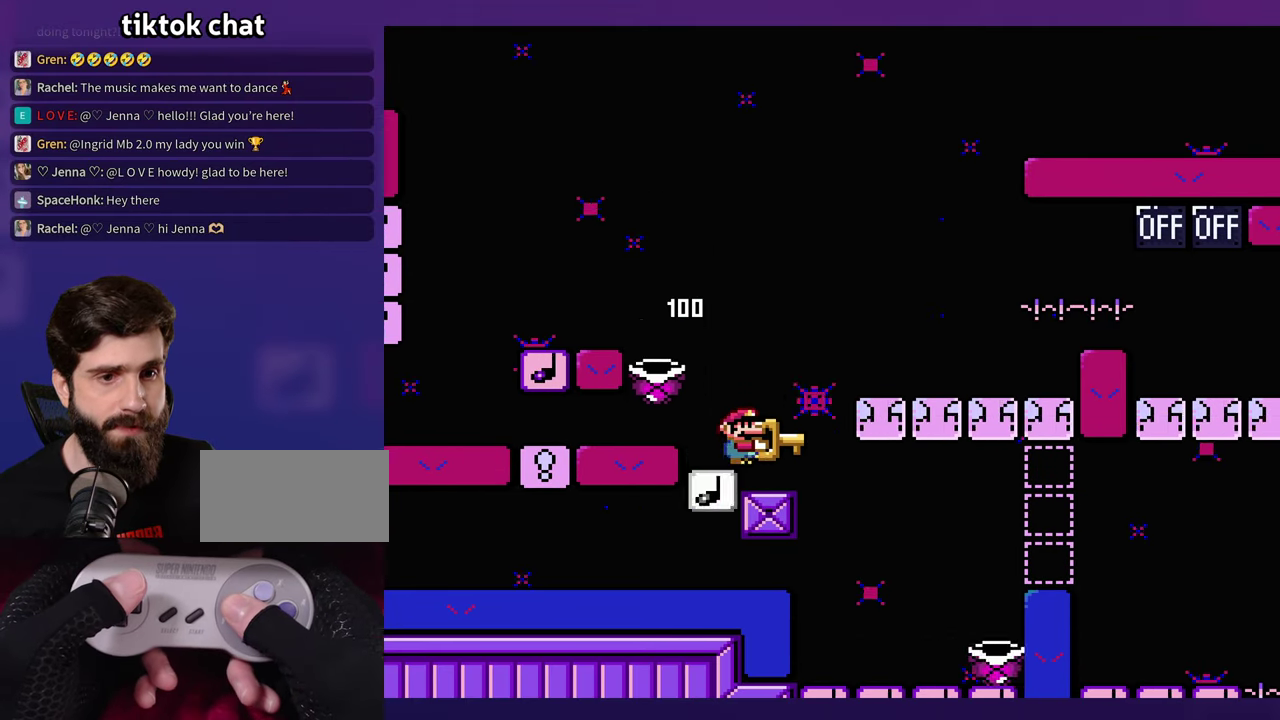
{"buttons": [], "events": []}
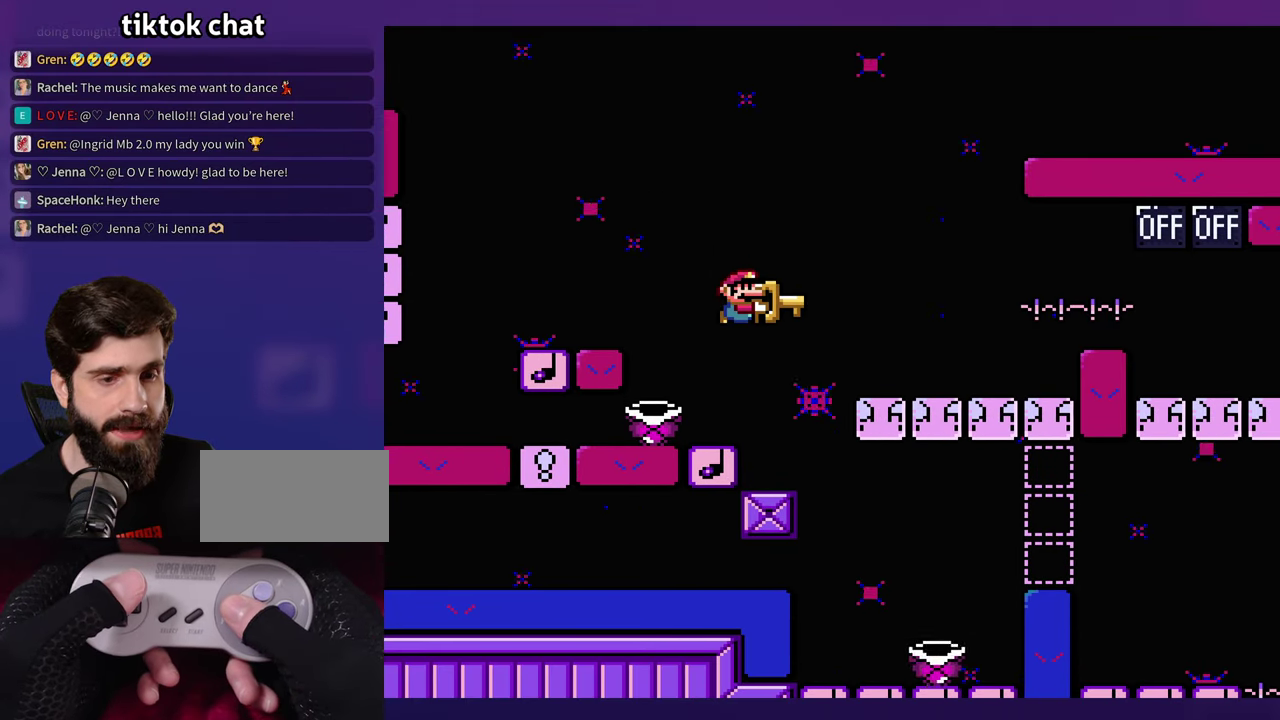
{"buttons": [], "events": []}
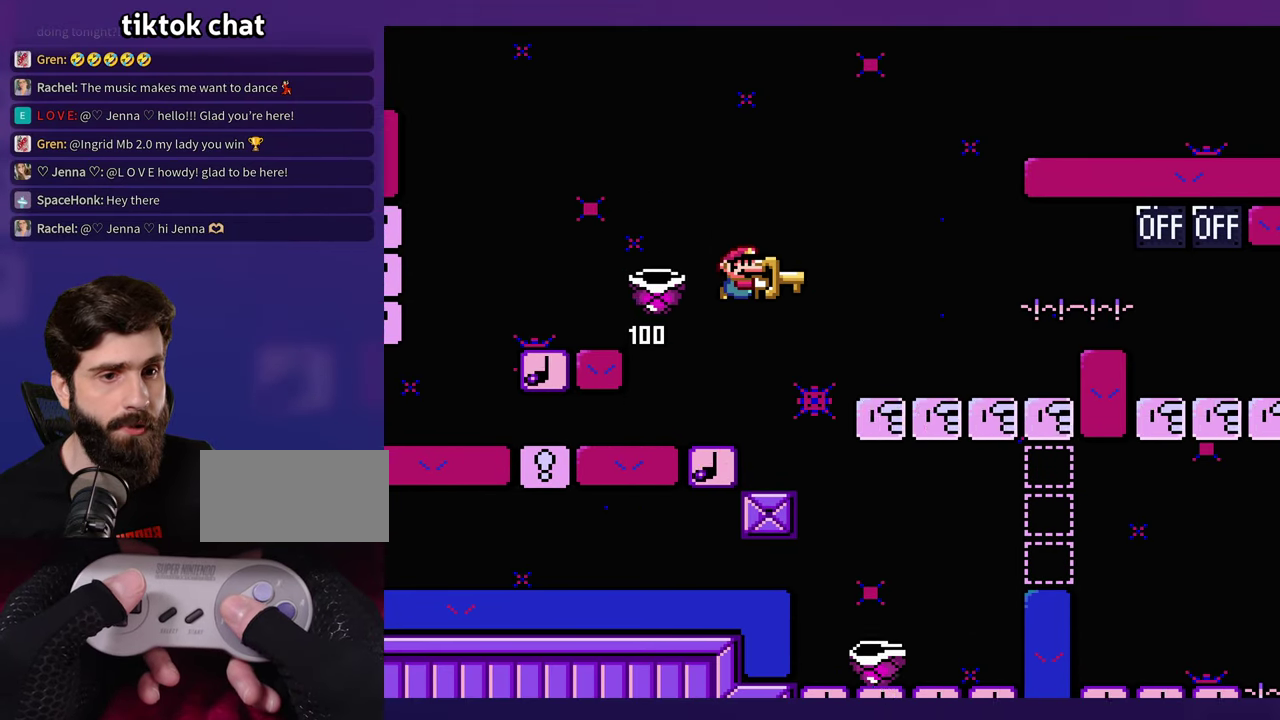
{"buttons": [], "events": []}
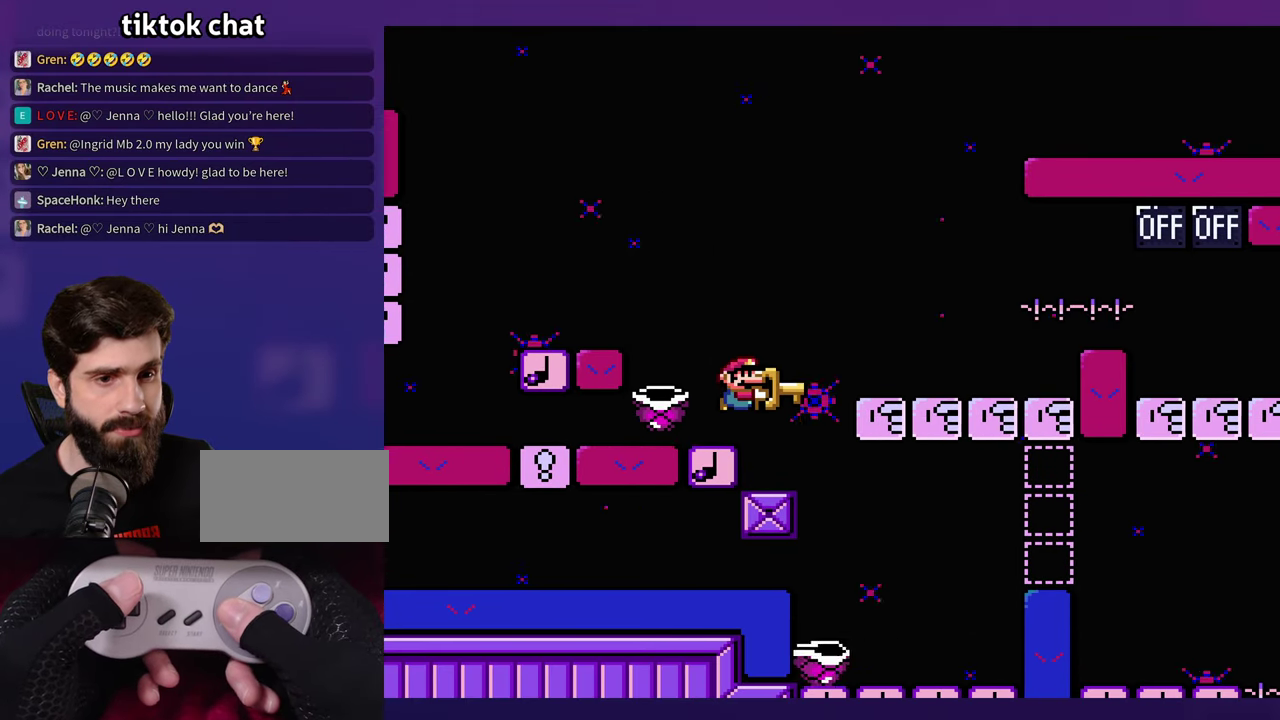
{"buttons": [], "events": []}
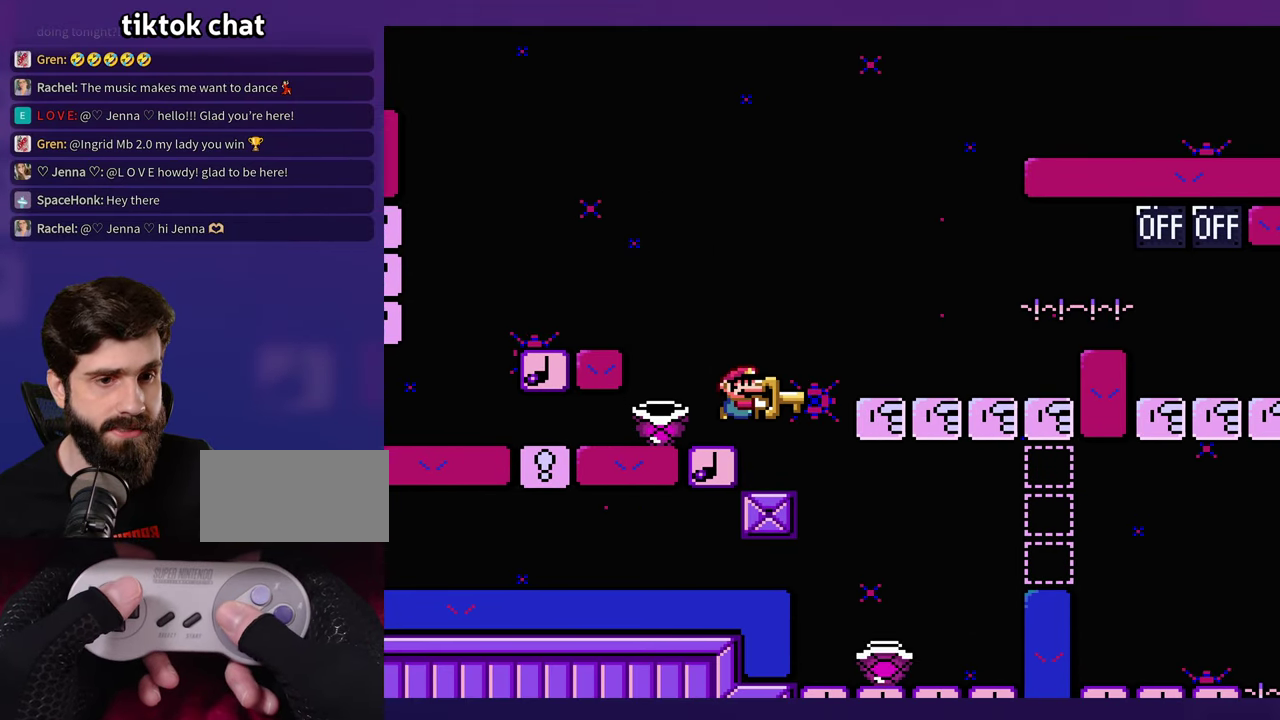
{"buttons": [], "events": []}
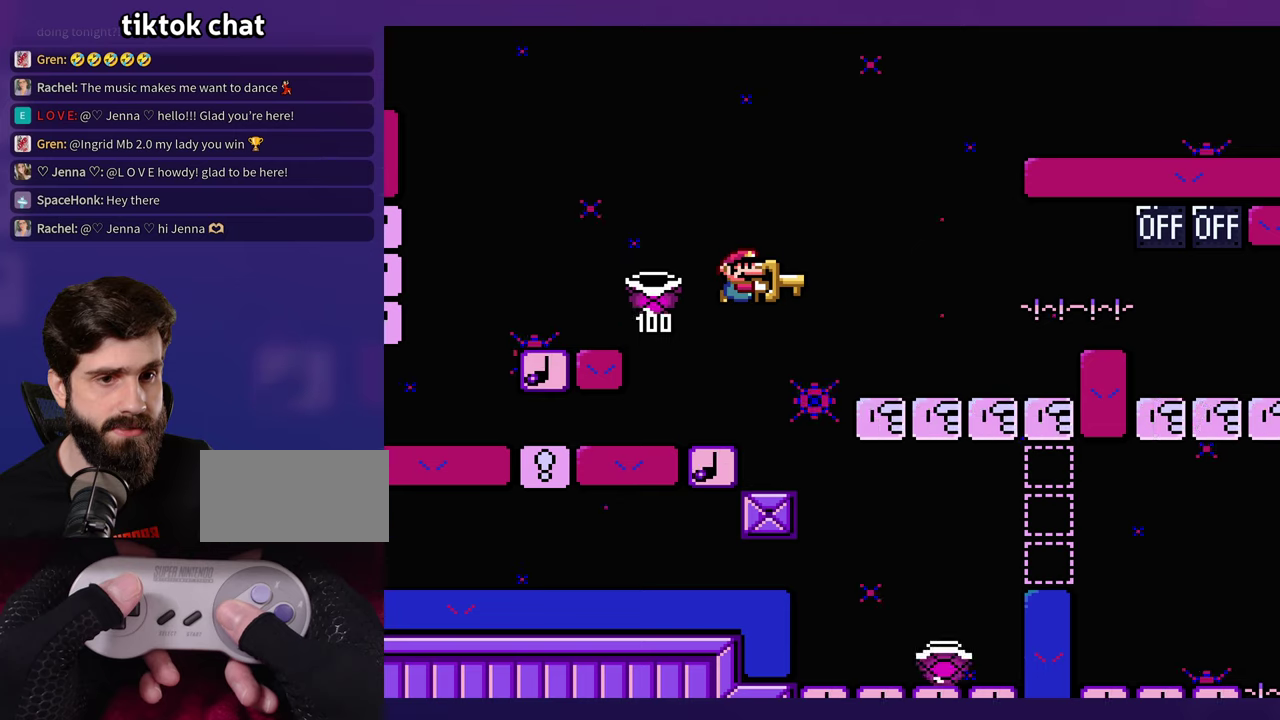
{"buttons": [], "events": []}
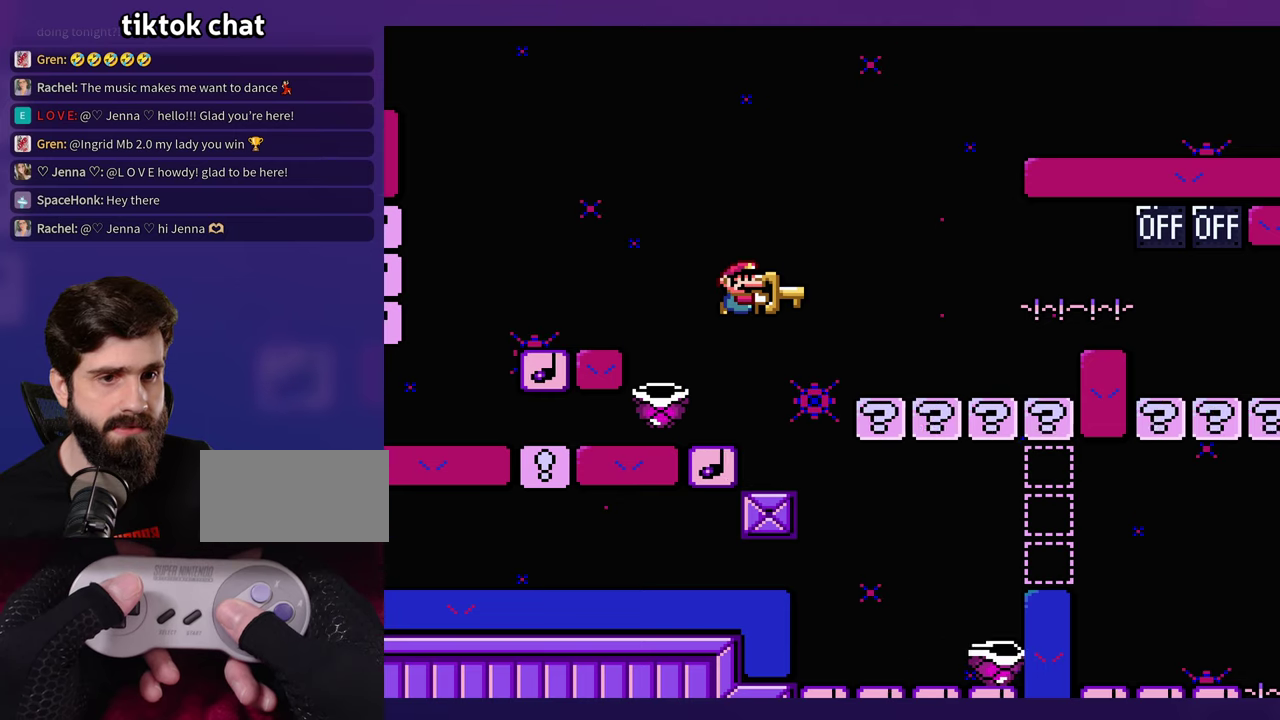
{"buttons": [], "events": []}
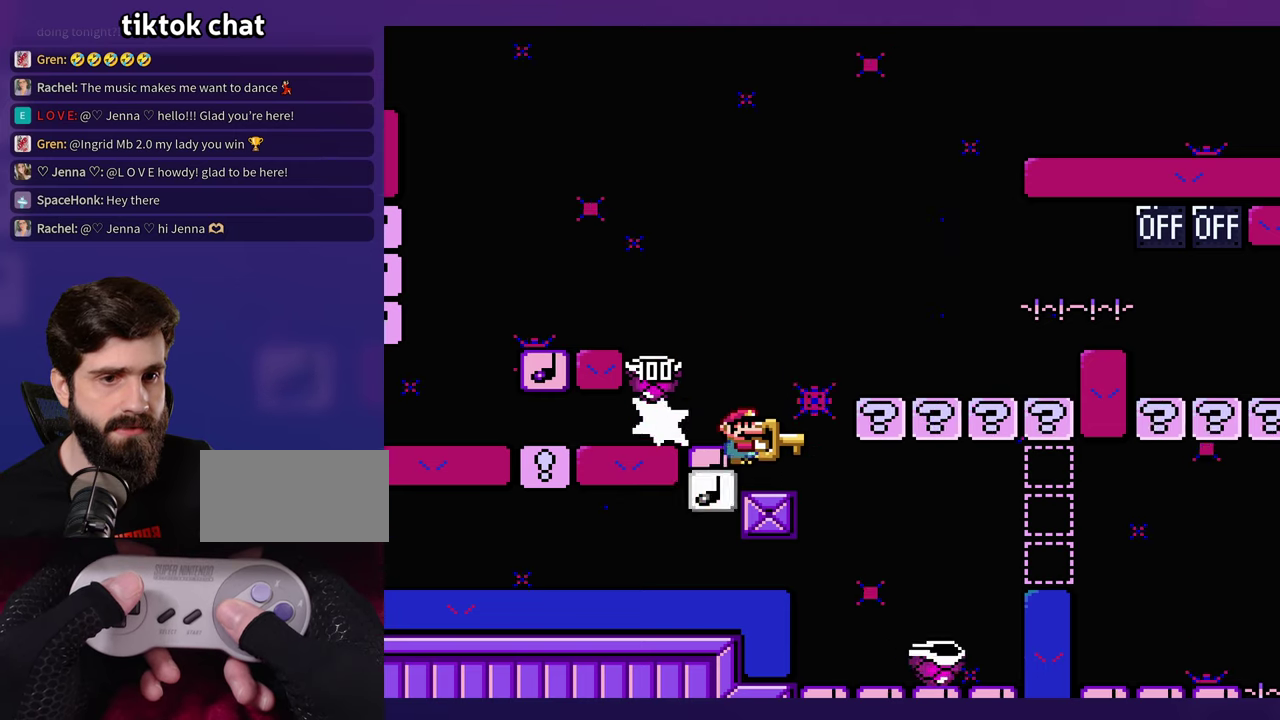
{"buttons": [], "events": []}
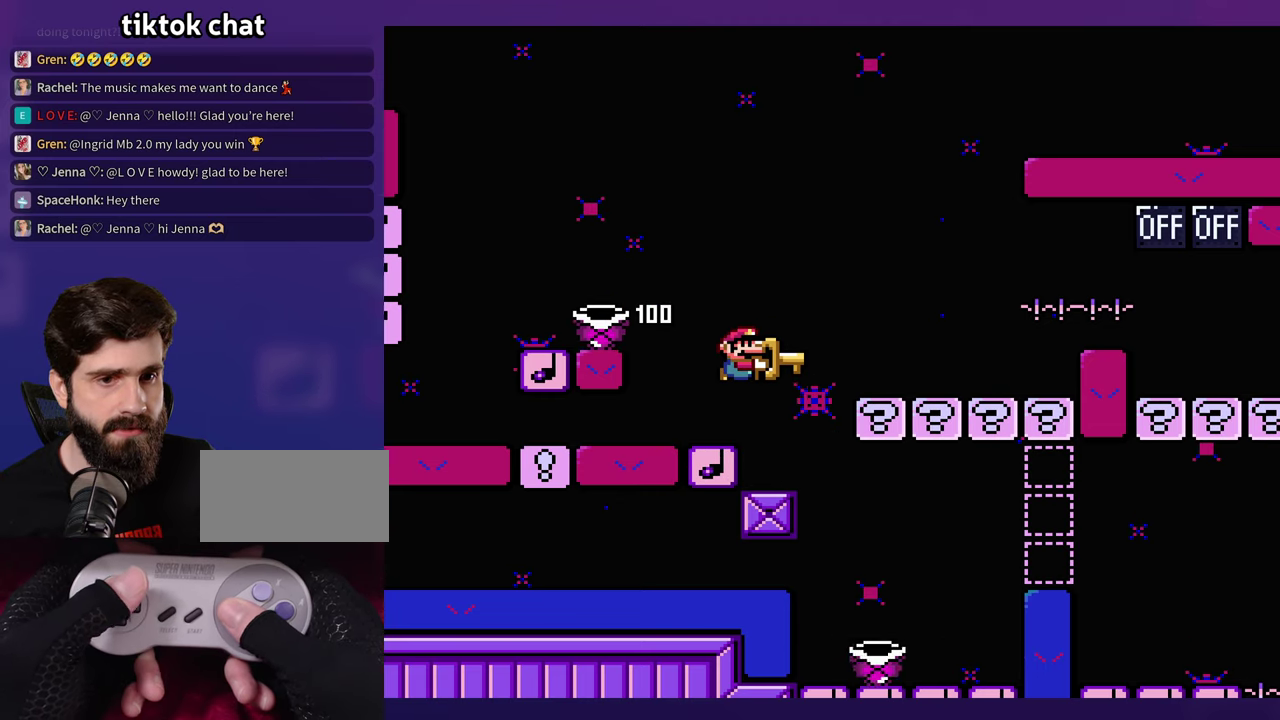
{"buttons": ["DPAD_LEFT"], "events": [[100, "DPAD_LEFT", "down"]]}
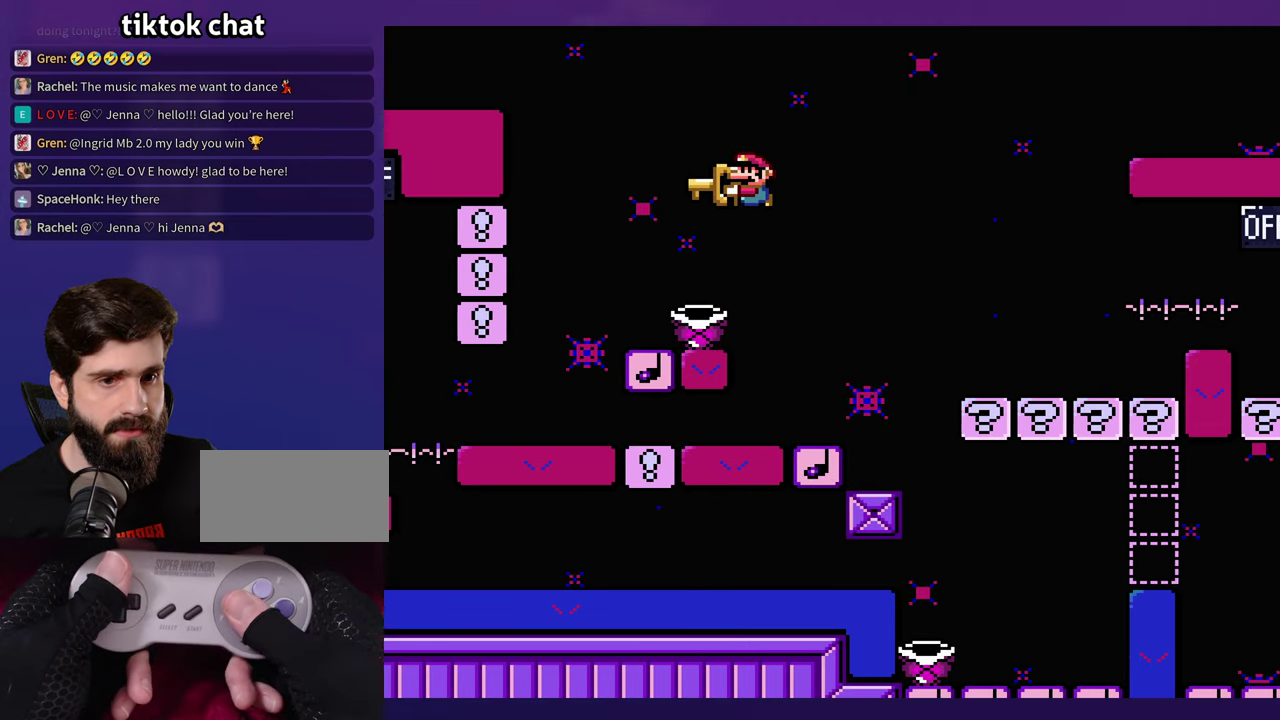
{"buttons": [], "events": [[17, "DPAD_LEFT", "up"]]}
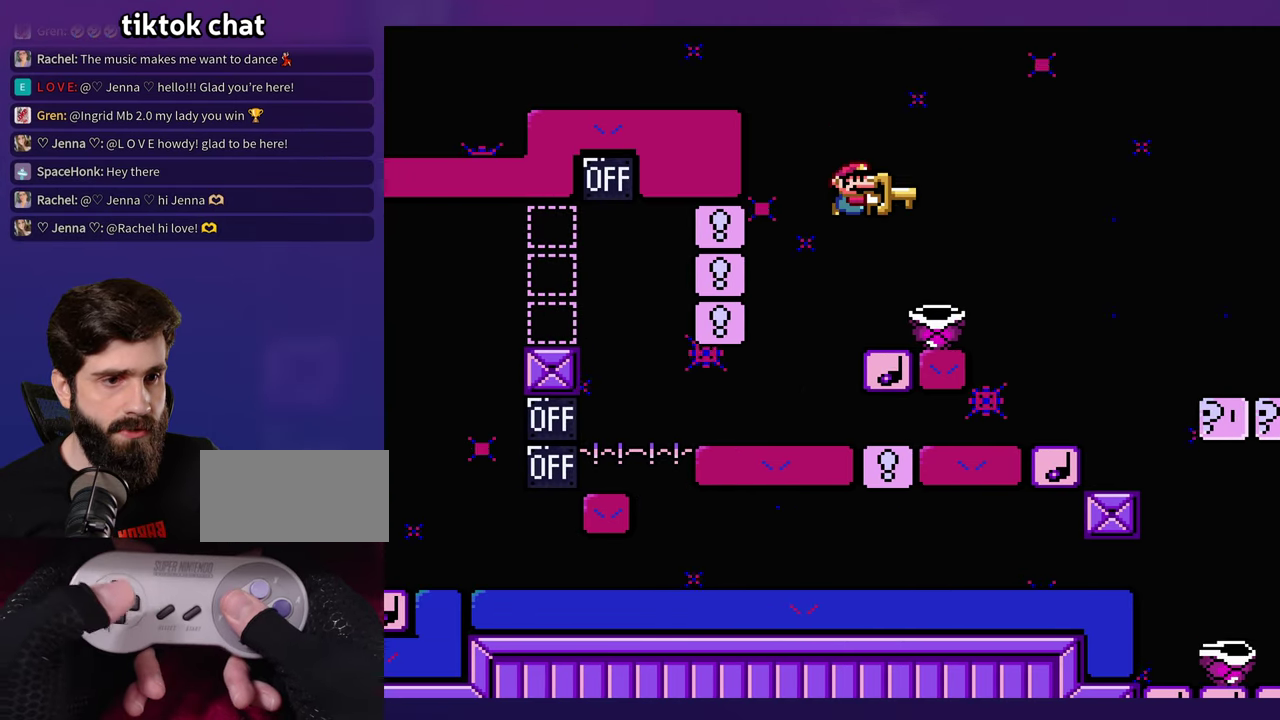
{"buttons": [], "events": []}
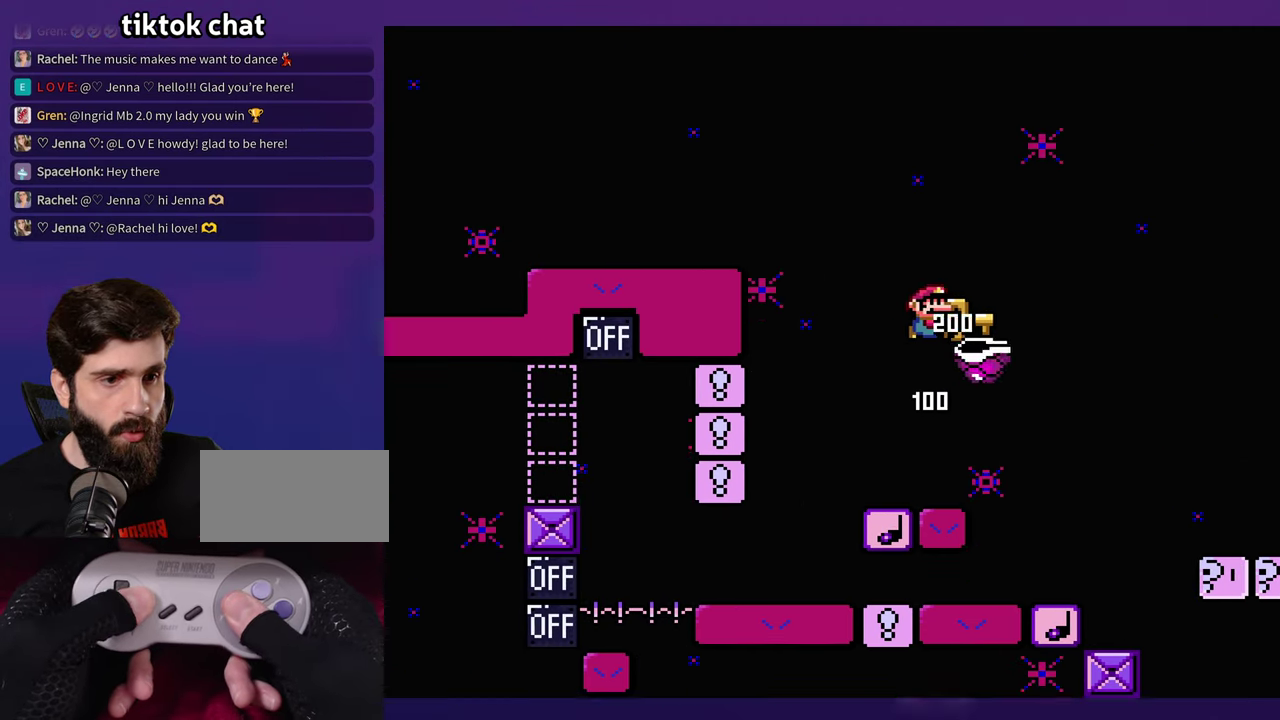
{"buttons": [], "events": []}
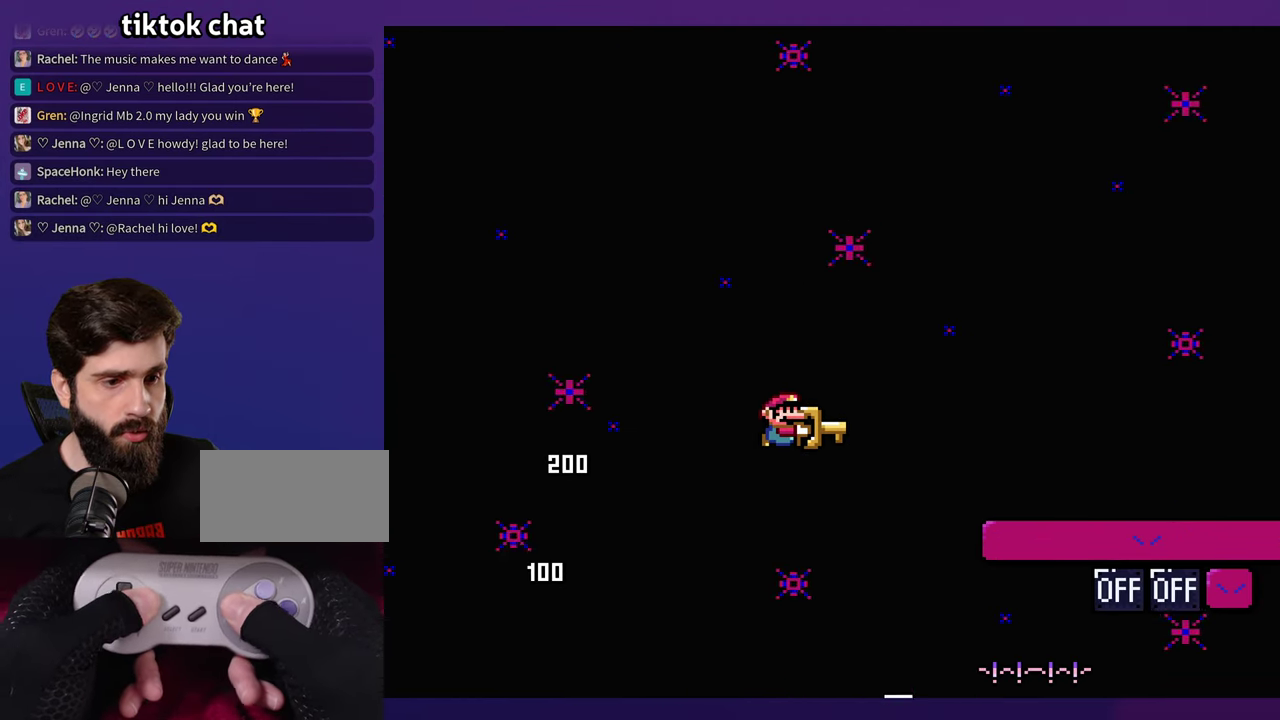
{"buttons": ["DPAD_LEFT"], "events": [[183, "DPAD_LEFT", "down"]]}
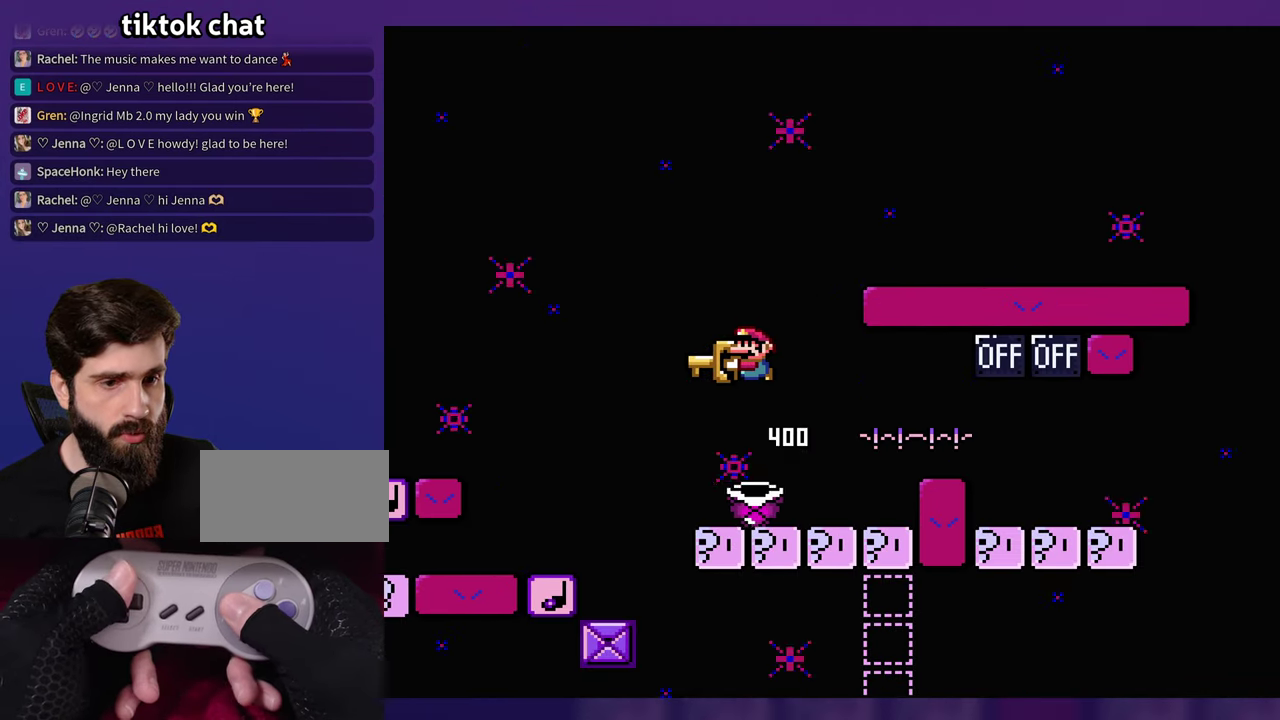
{"buttons": ["DPAD_LEFT"], "events": [[17, "DPAD_LEFT", "up"], [400, "DPAD_LEFT", "down"]]}
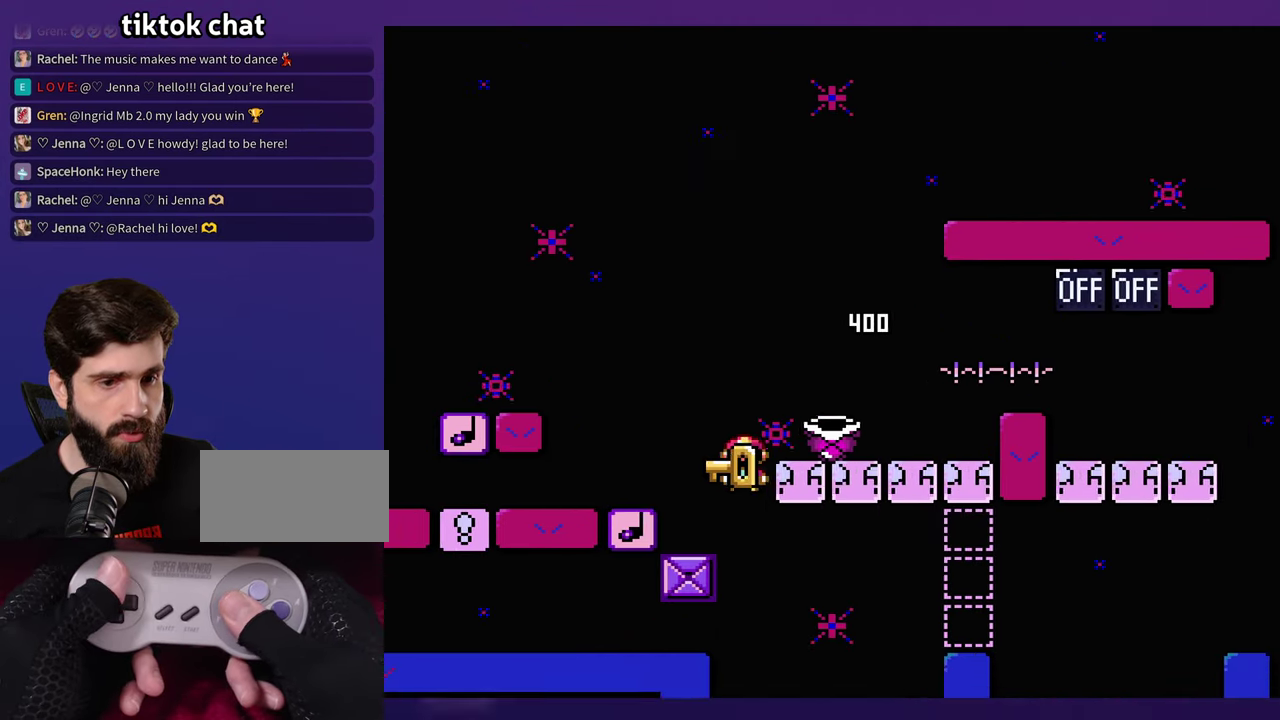
{"buttons": [], "events": [[183, "DPAD_LEFT", "up"]]}
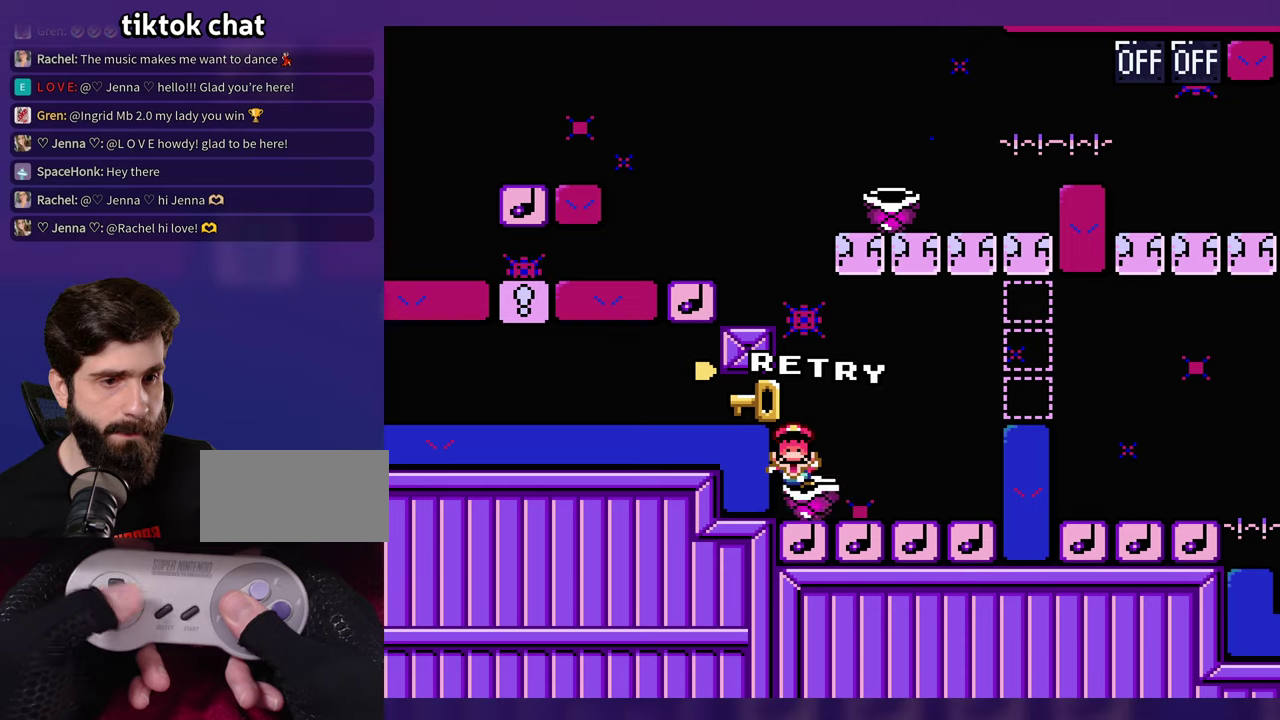
{"buttons": [], "events": []}
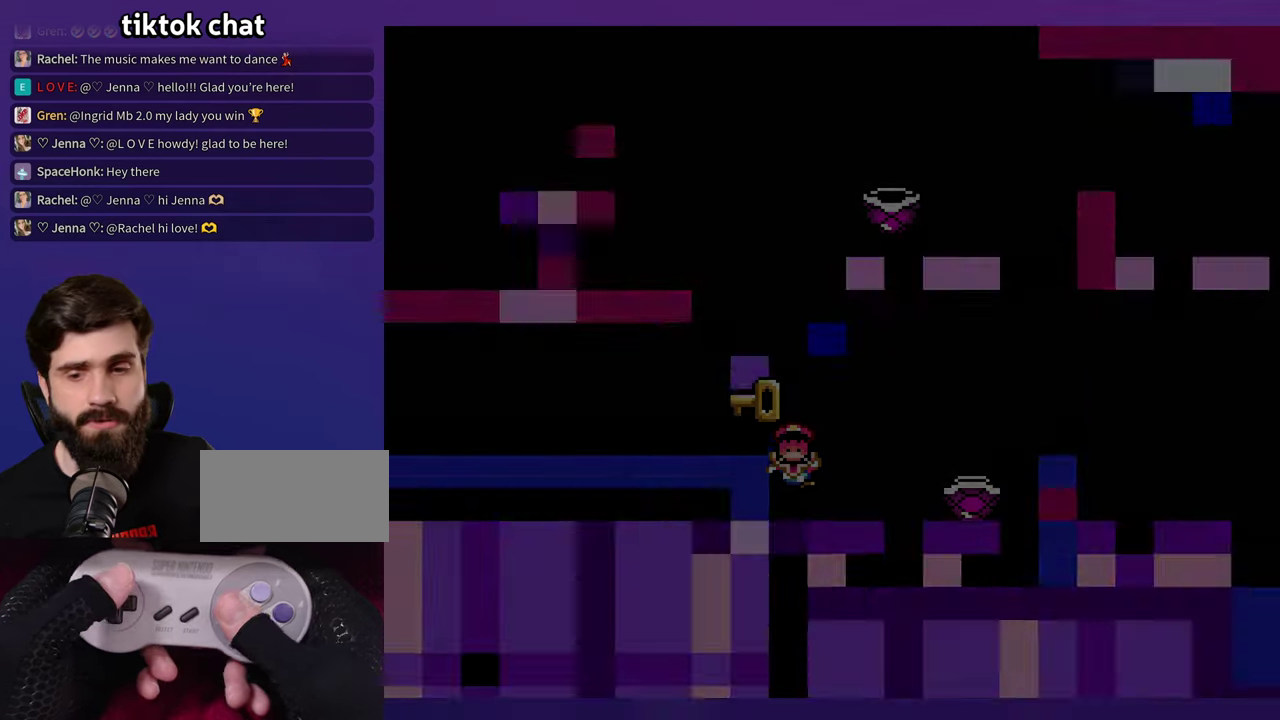
{"buttons": [], "events": []}
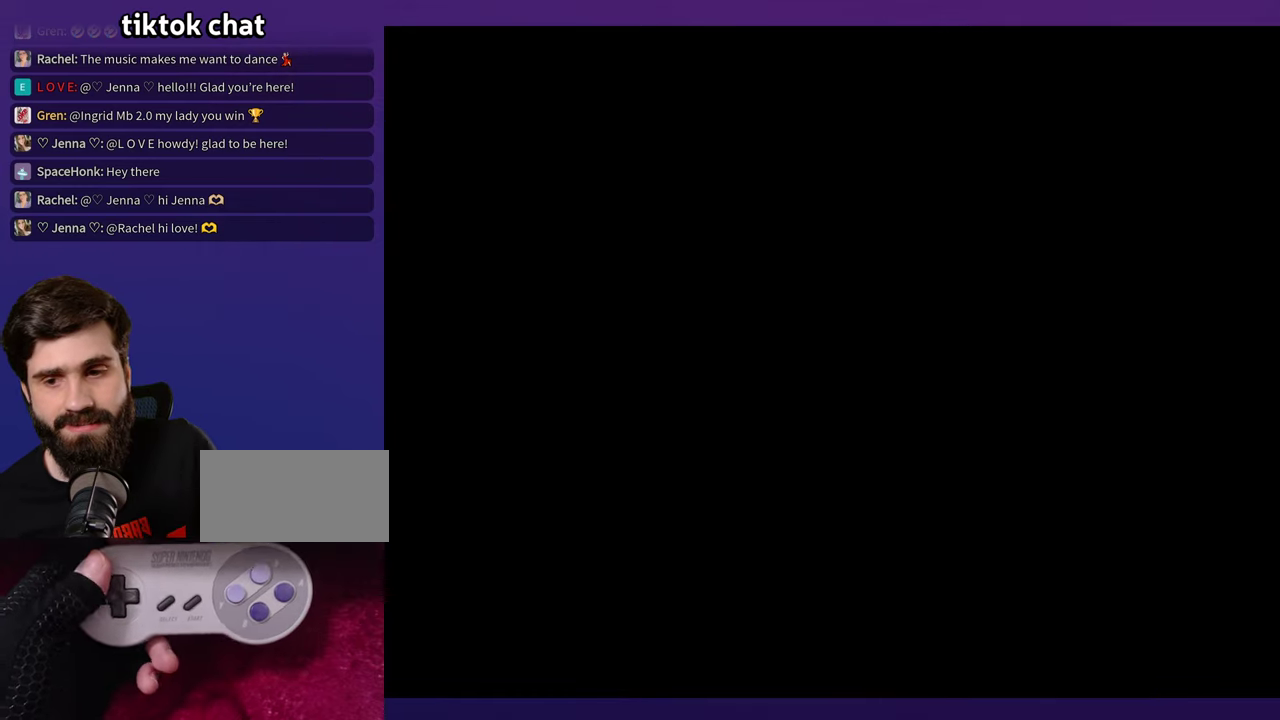
{"buttons": [], "events": []}
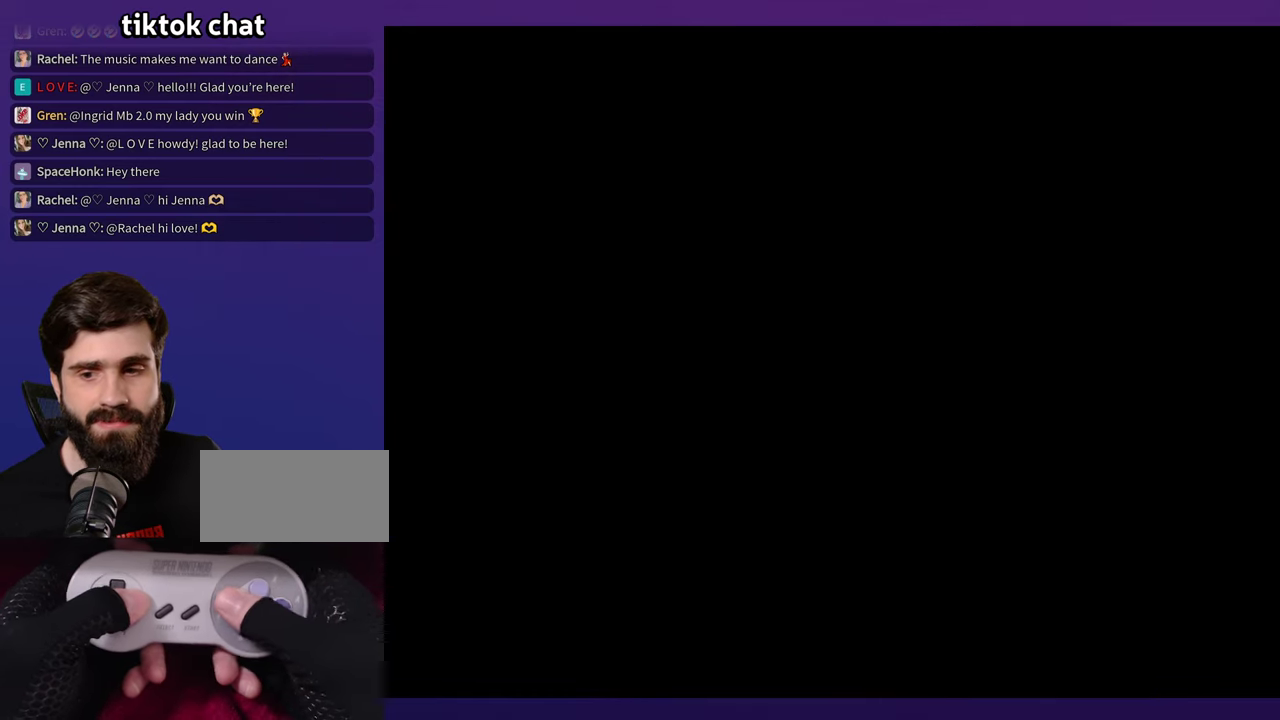
{"buttons": [], "events": []}
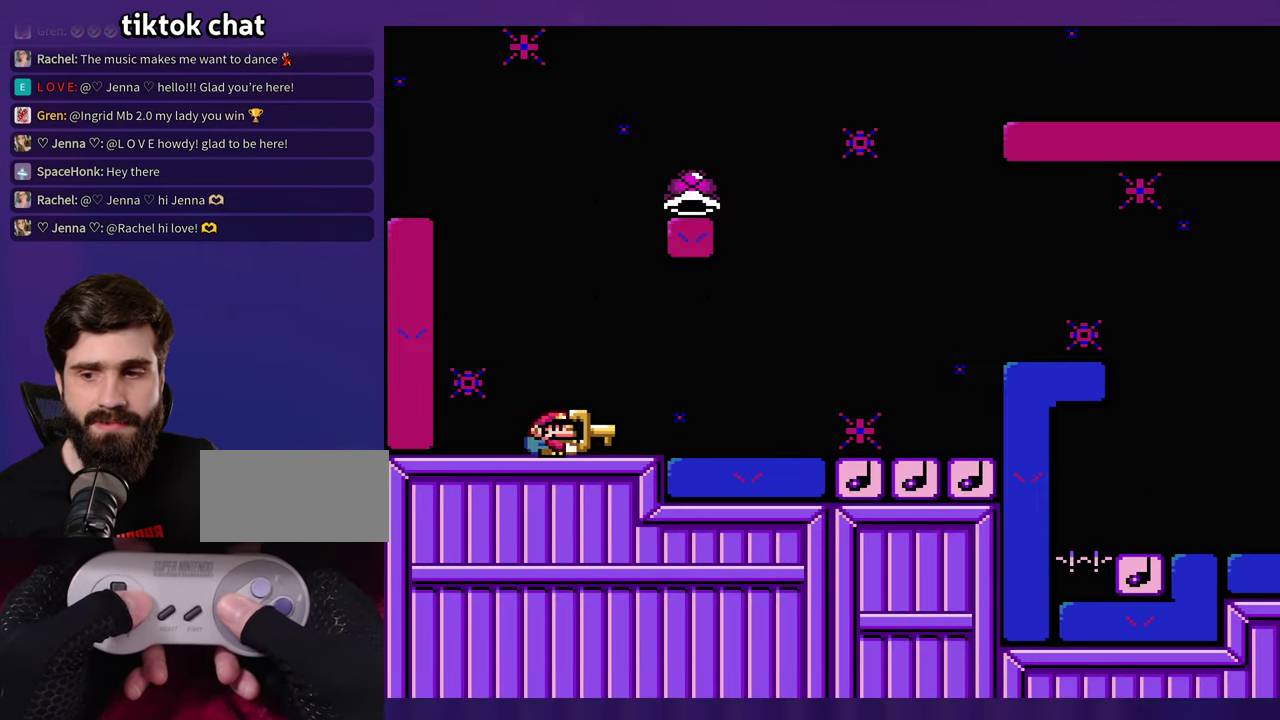
{"buttons": [], "events": []}